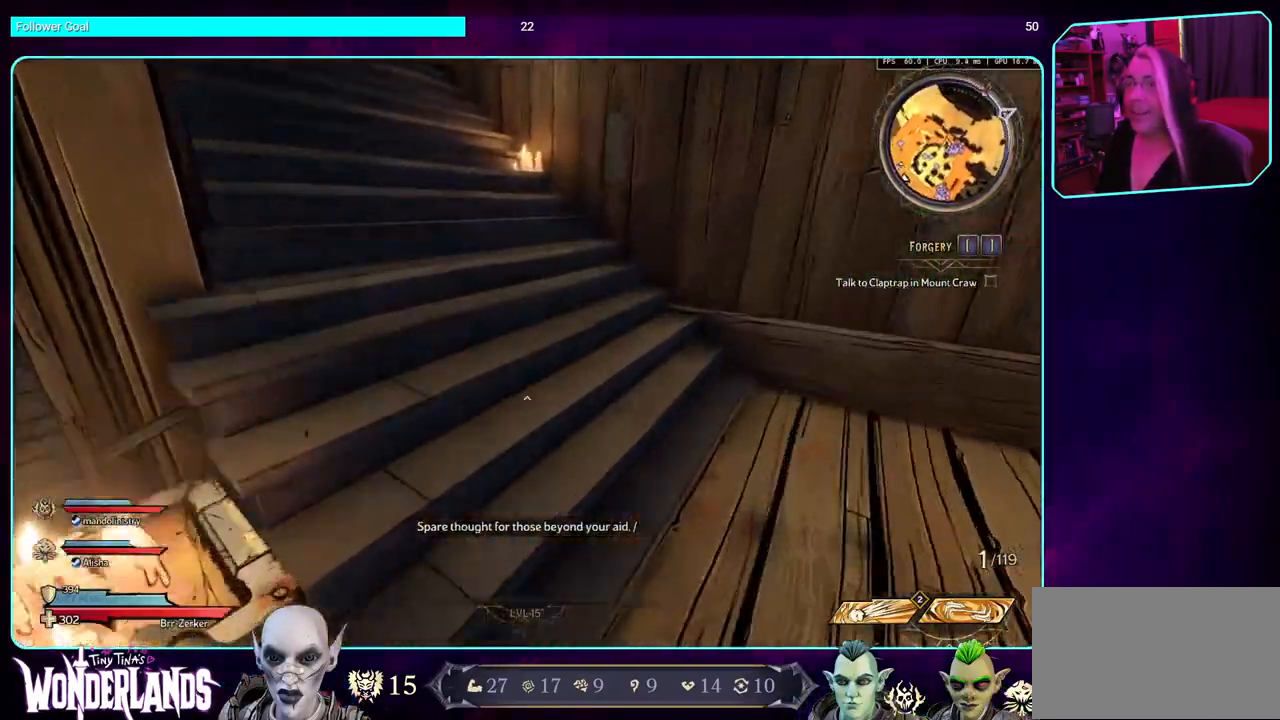
Gameplay with keyboard and mouse; each line is a JSON object with the keys and mouse buttons held at the frame after it. "events" lists presses ("down") and releases ("up") of "a", "ctrl", "d", "e", "q", "s", "shift", "space", "w", "mouse_left", "mouse_wheel", "mouse_right", "mouse_mb4" and "mouse_mb5" between this image and that frame as [ms after this image, input, new state], when the widget could be followed in between. "mouse_left", "mouse_wheel", "mouse_right", "mouse_mb4", "mouse_mb5" = the "left", "wheel", "right", "mb4", "mb5" buttons of the "mouse" list. No other keys are recorded. "wheel" means that the mouse wheel is clicked or scrolled. Mouse movement is not recorded.
{"keys": ["w"], "mouse": [], "events": [[17, "d", "down"], [200, "d", "up"]]}
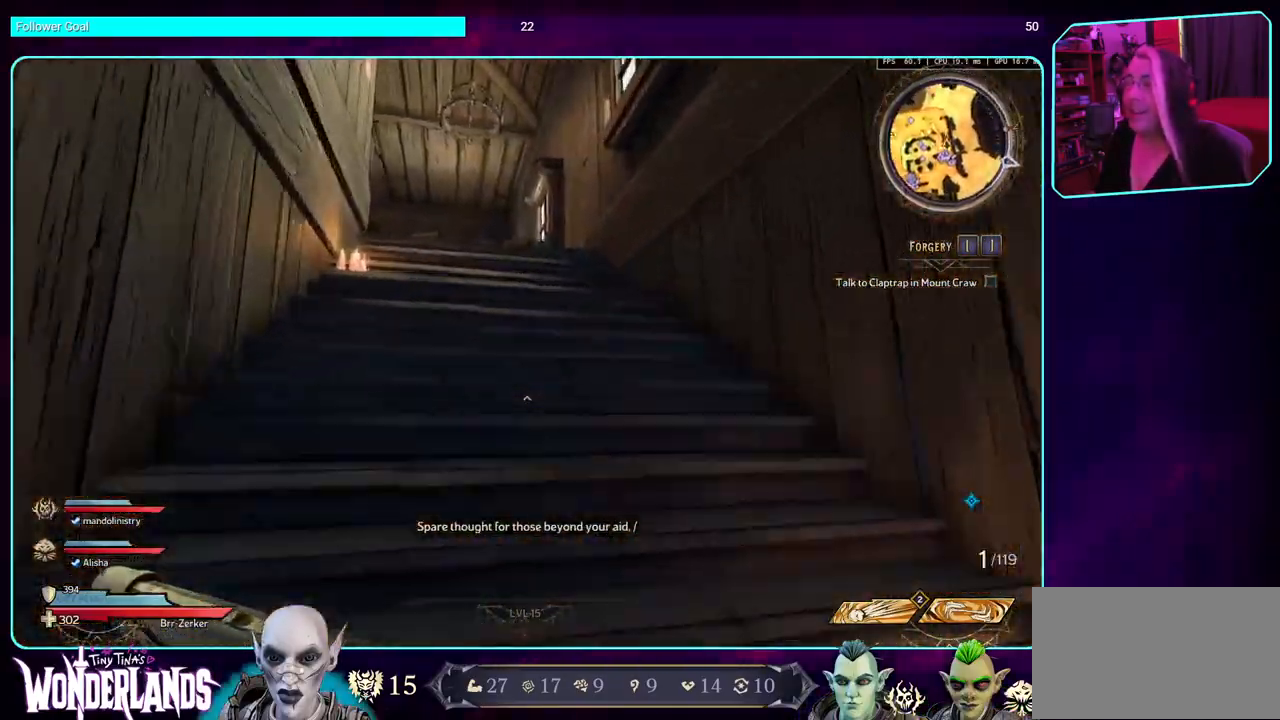
{"keys": ["w"], "mouse": [], "events": []}
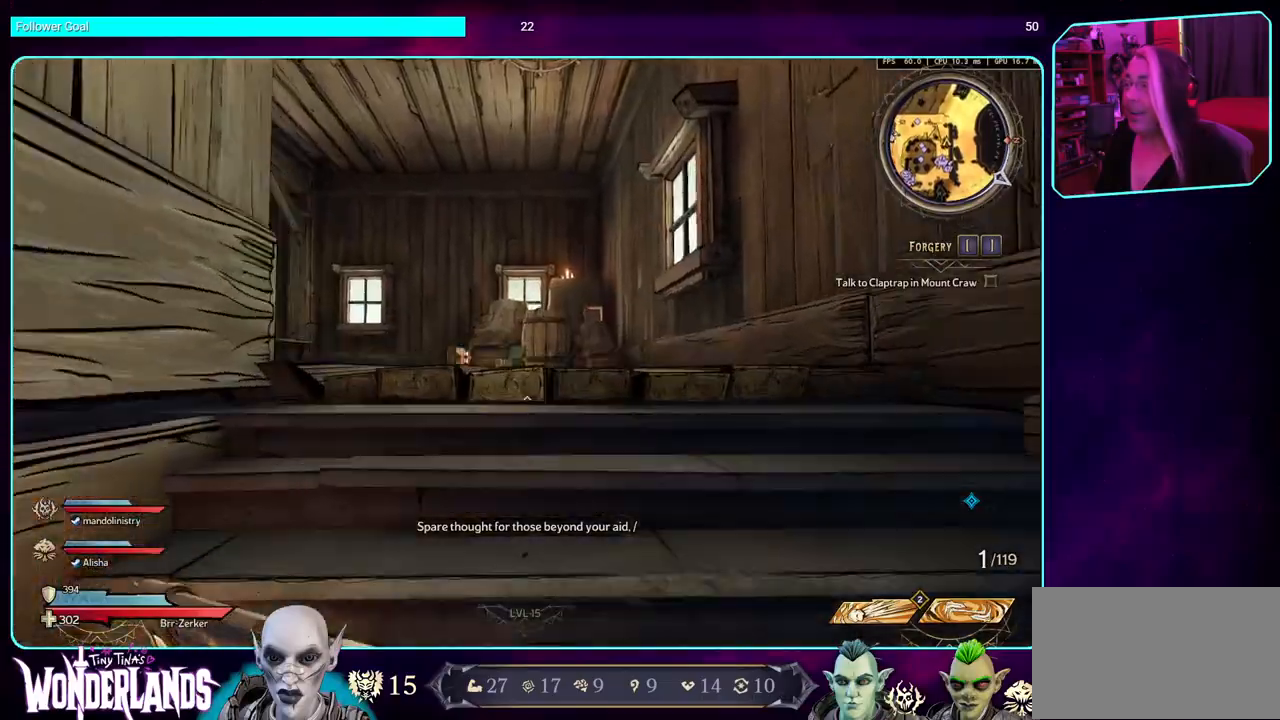
{"keys": ["d", "w"], "mouse": [], "events": [[250, "d", "down"]]}
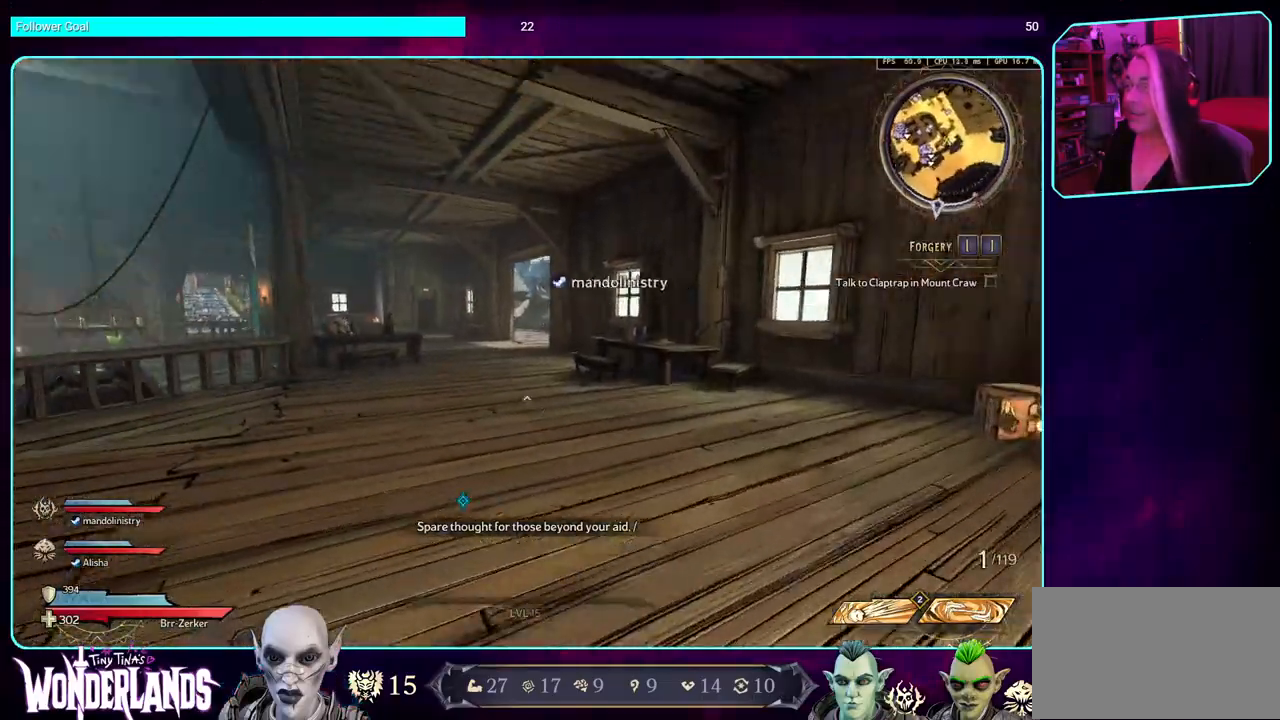
{"keys": ["w"], "mouse": [], "events": [[17, "d", "up"]]}
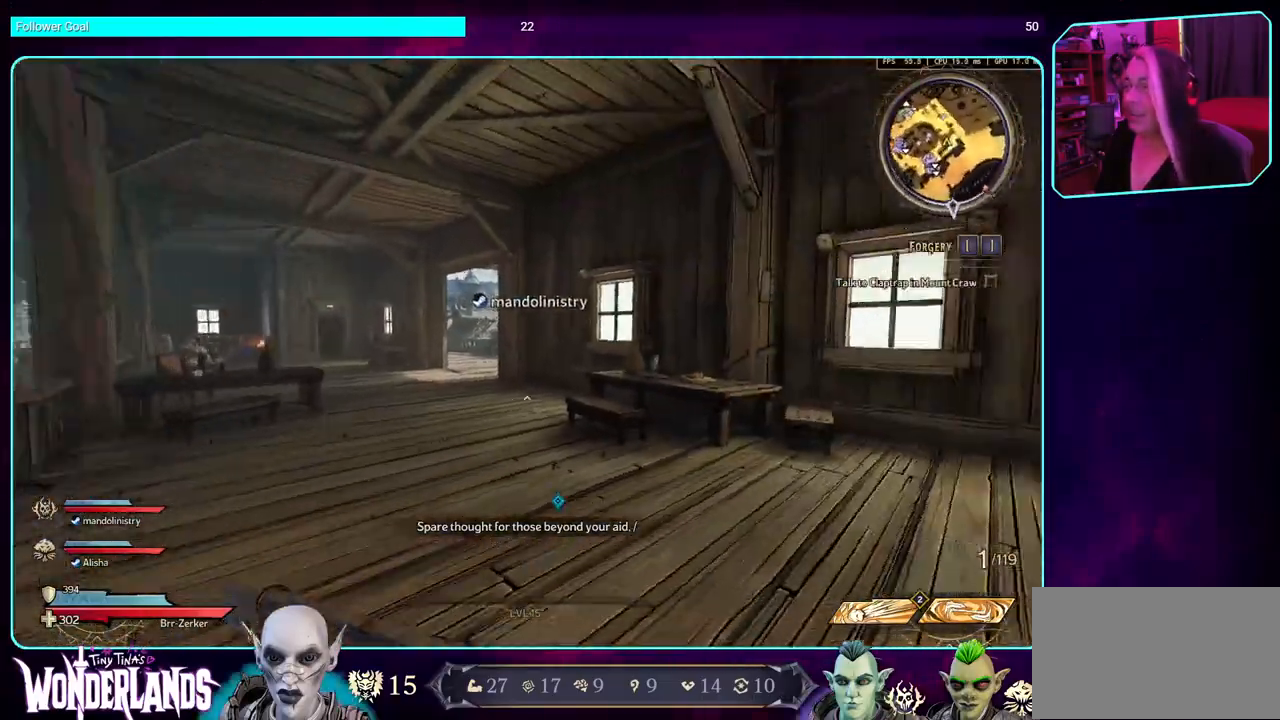
{"keys": ["w"], "mouse": [], "events": []}
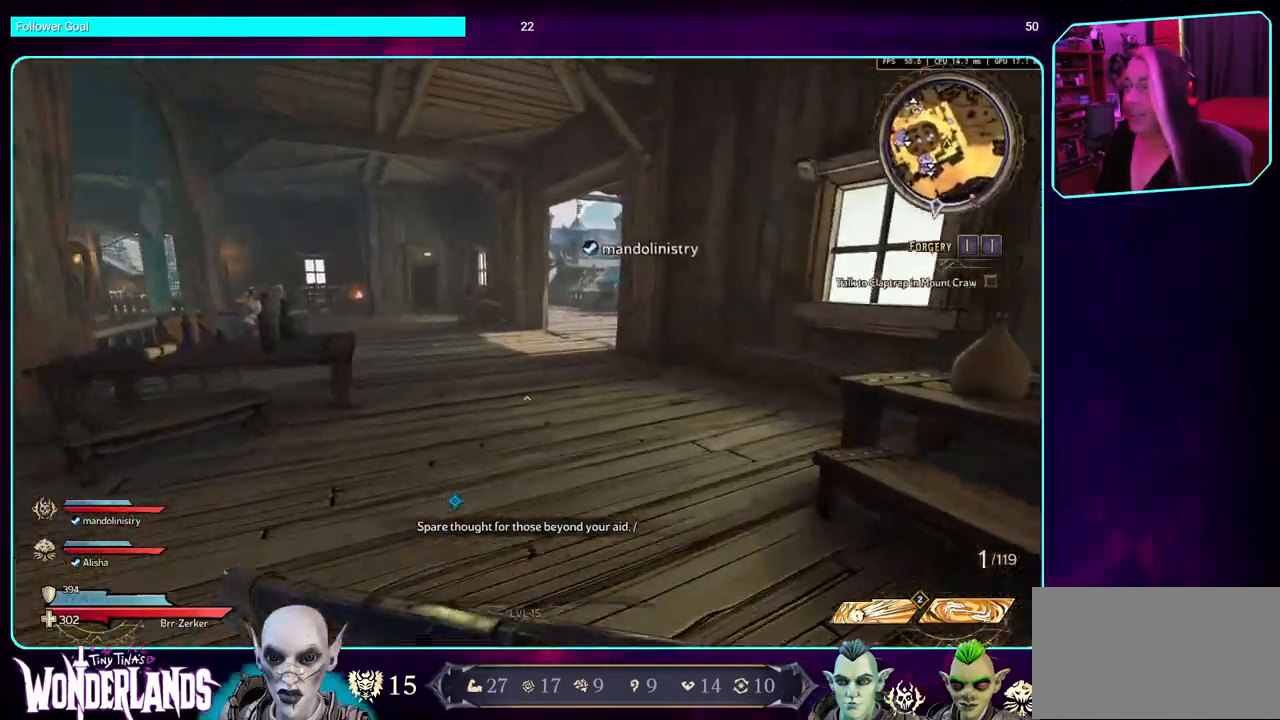
{"keys": ["w"], "mouse": [], "events": []}
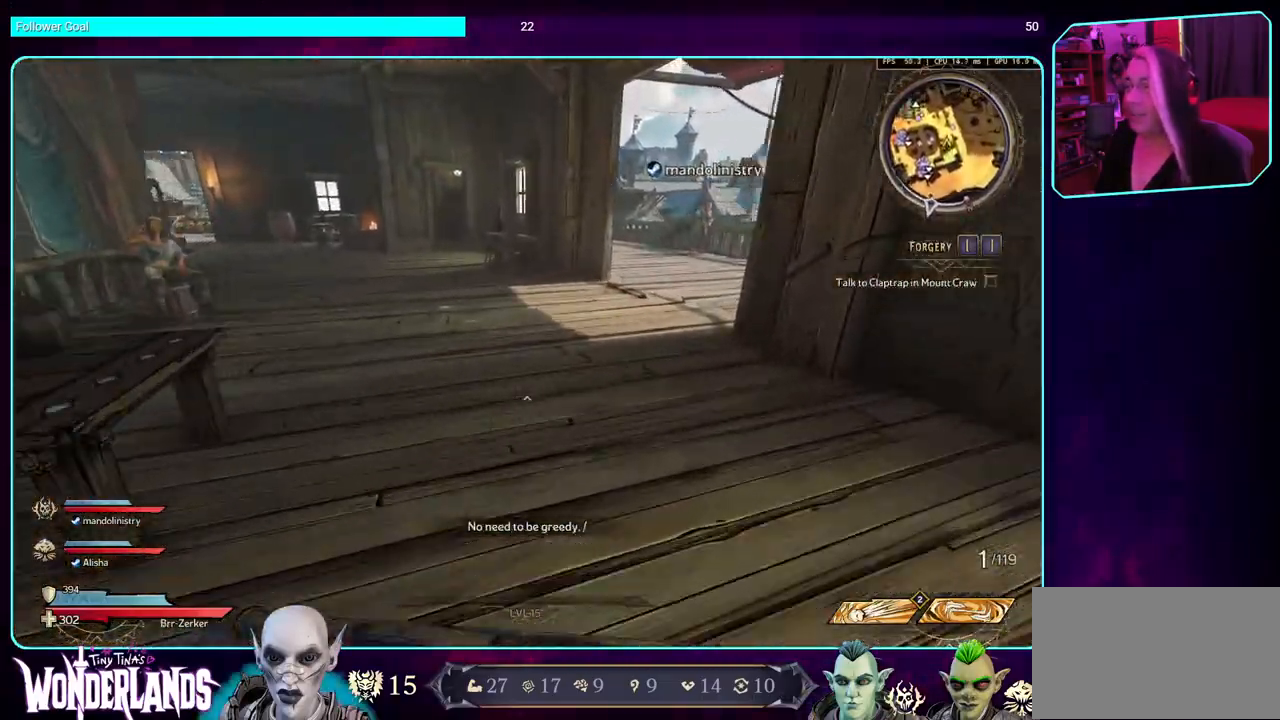
{"keys": ["w"], "mouse": [], "events": []}
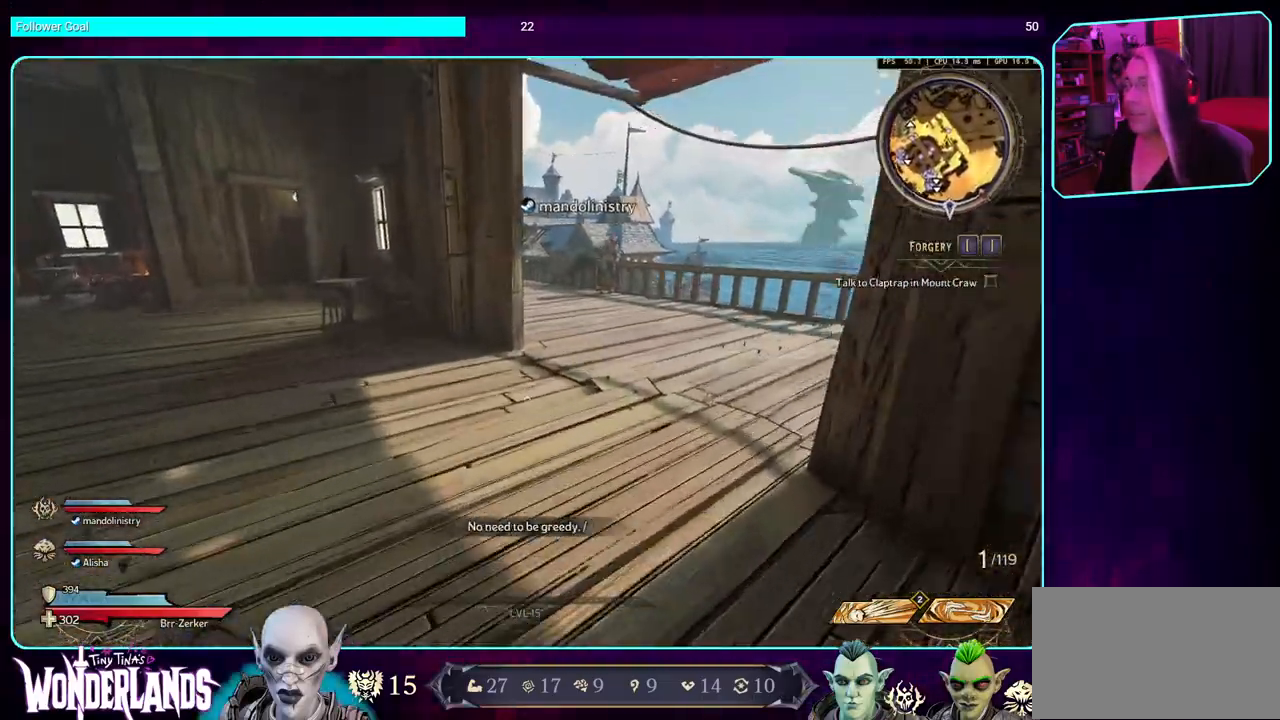
{"keys": ["w"], "mouse": [], "events": []}
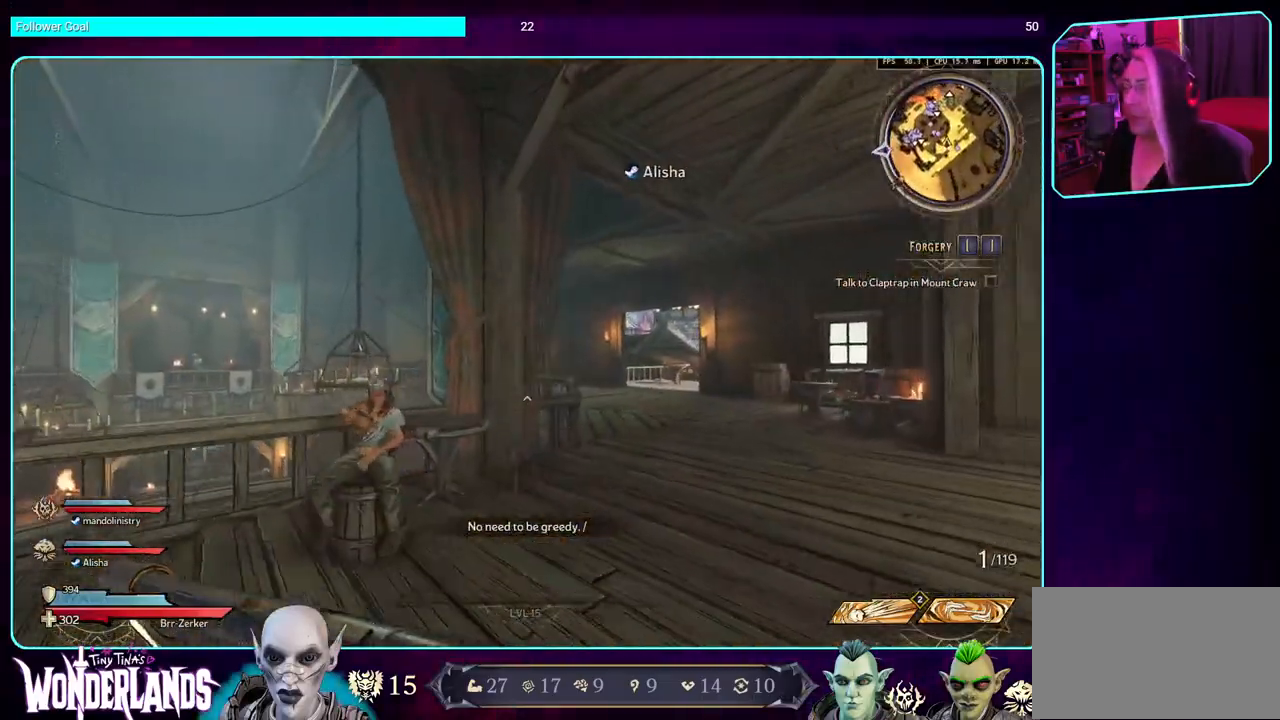
{"keys": ["w"], "mouse": [], "events": []}
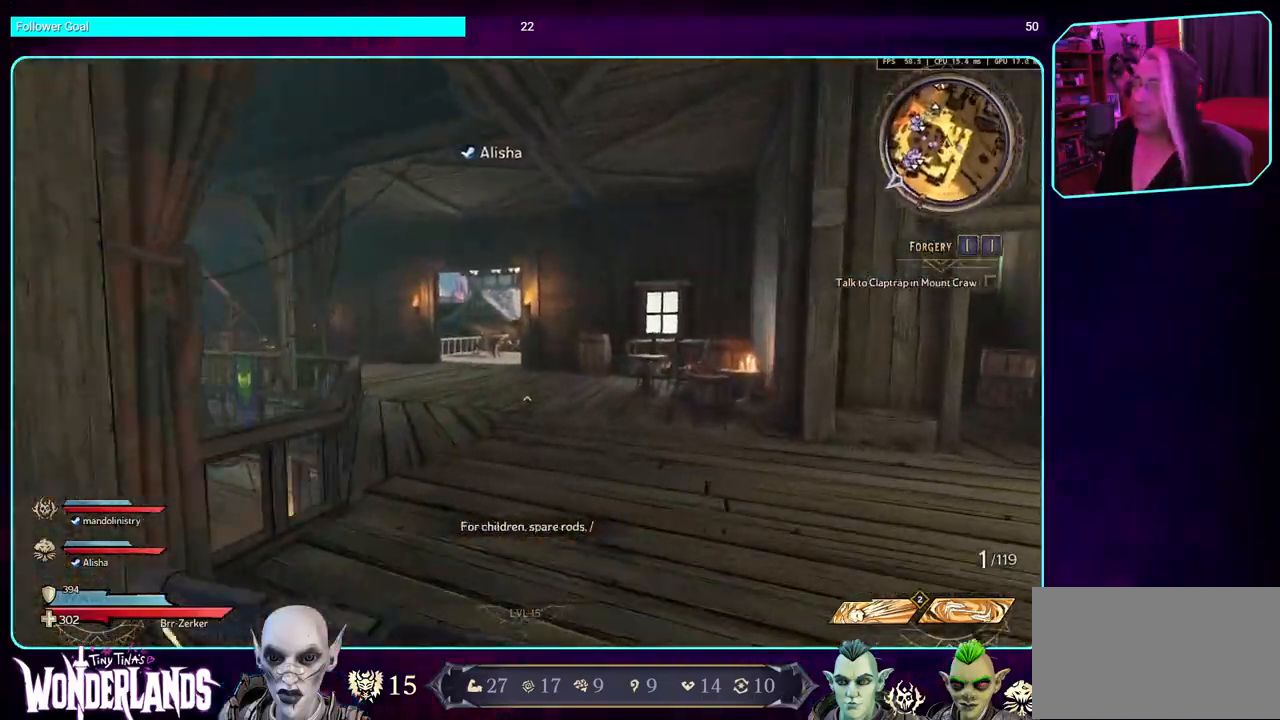
{"keys": ["w"], "mouse": [], "events": []}
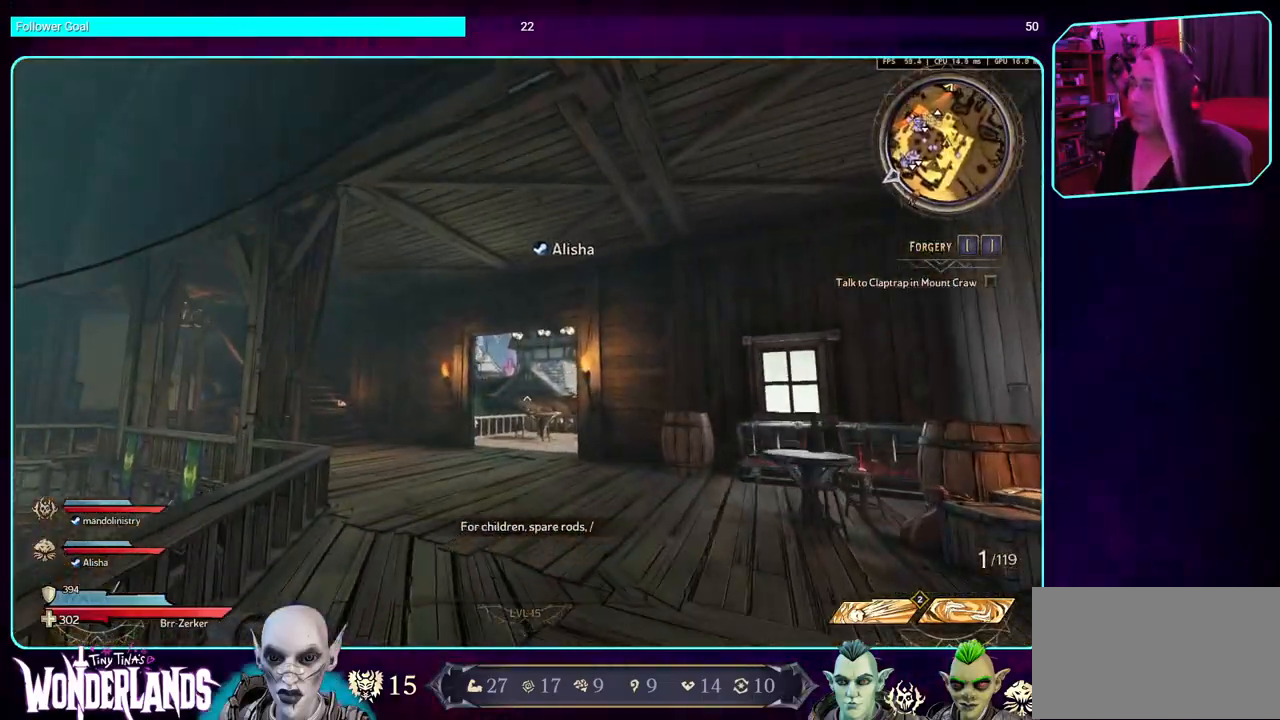
{"keys": ["w"], "mouse": [], "events": []}
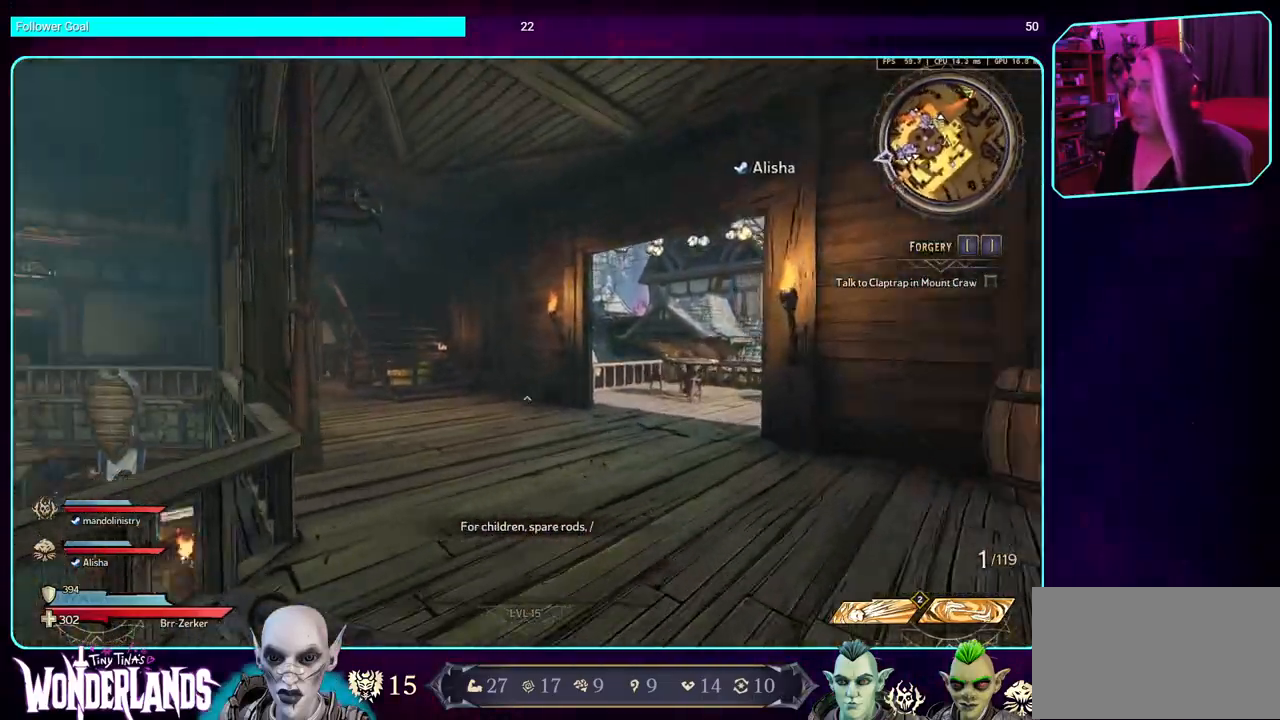
{"keys": ["w"], "mouse": [], "events": []}
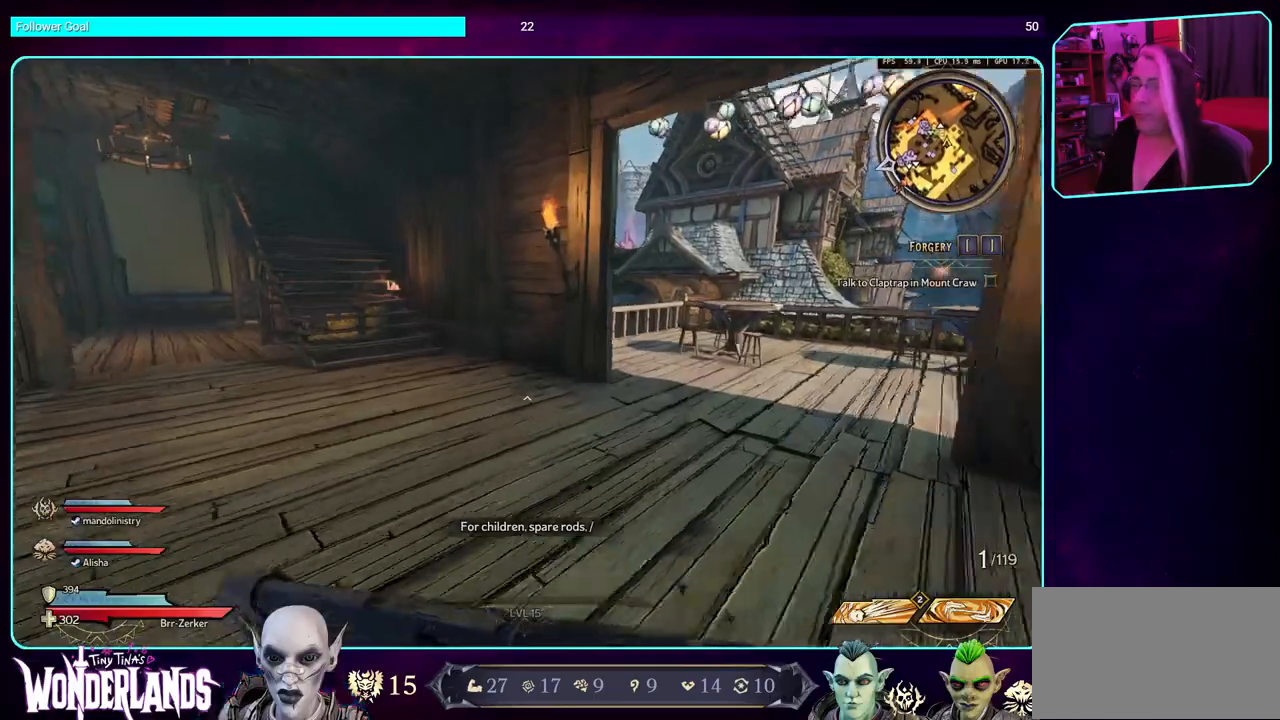
{"keys": ["w"], "mouse": [], "events": []}
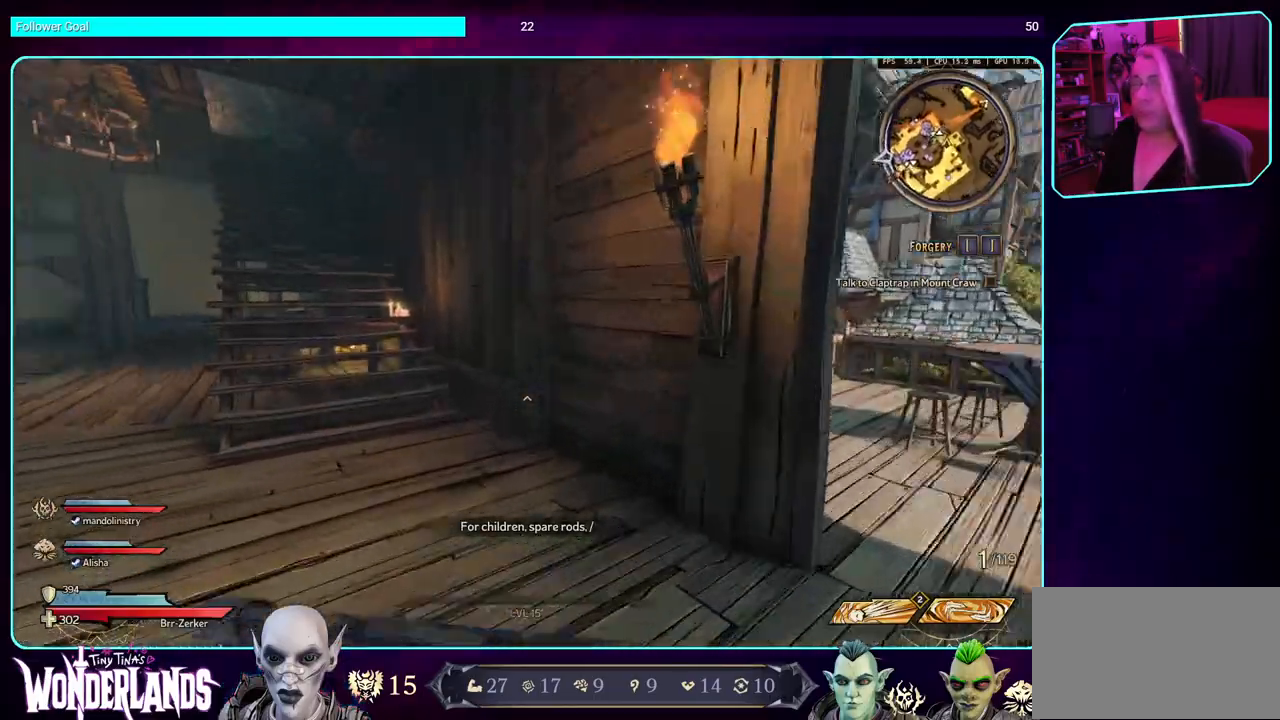
{"keys": ["w"], "mouse": [], "events": []}
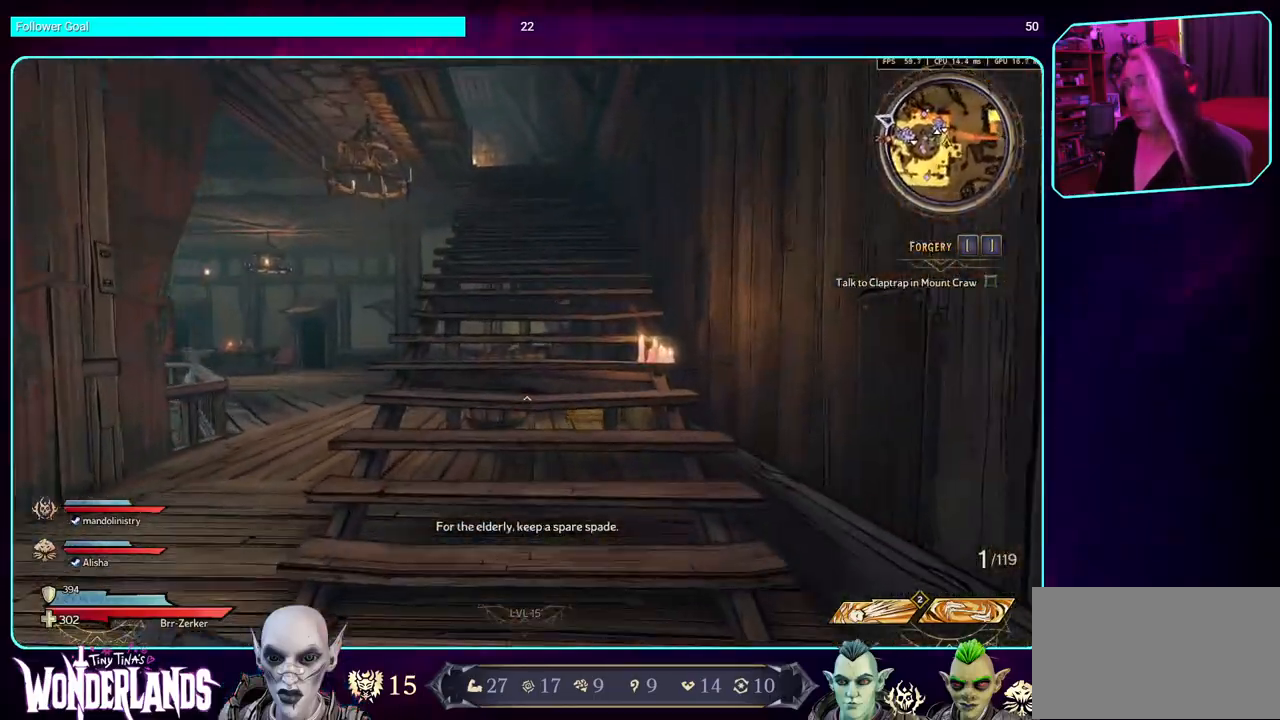
{"keys": ["w"], "mouse": [], "events": []}
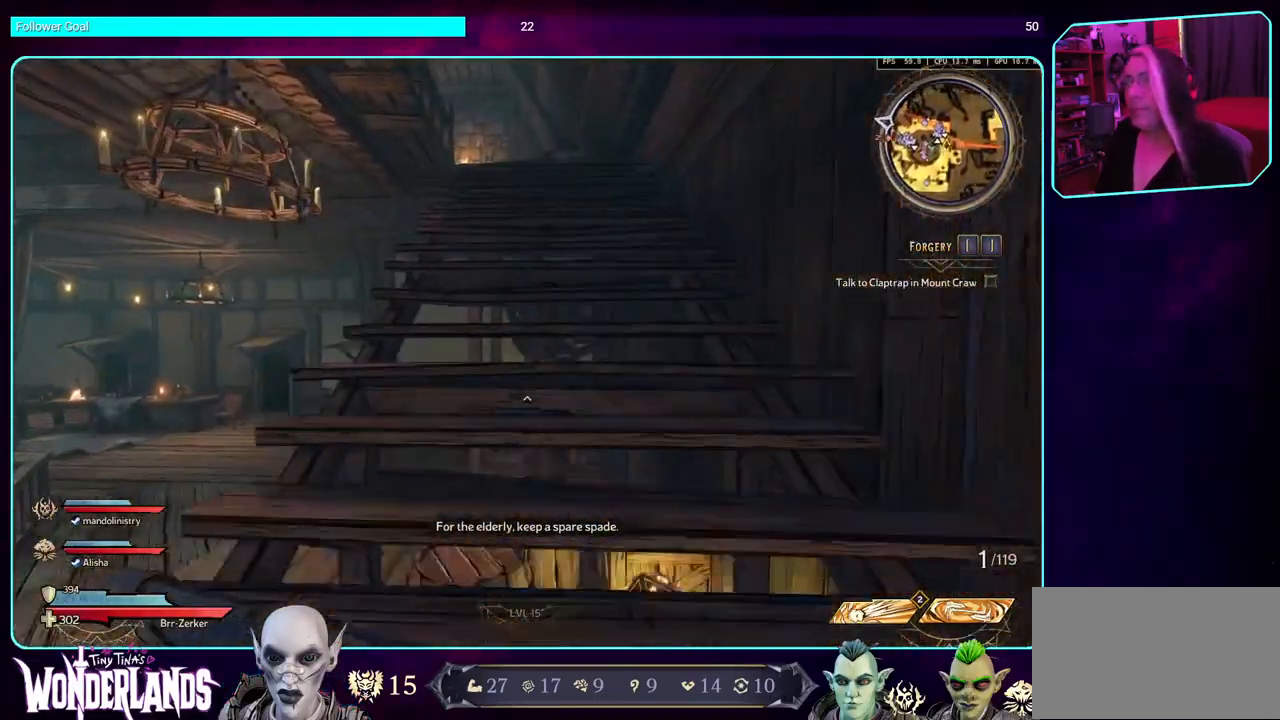
{"keys": ["w"], "mouse": [], "events": []}
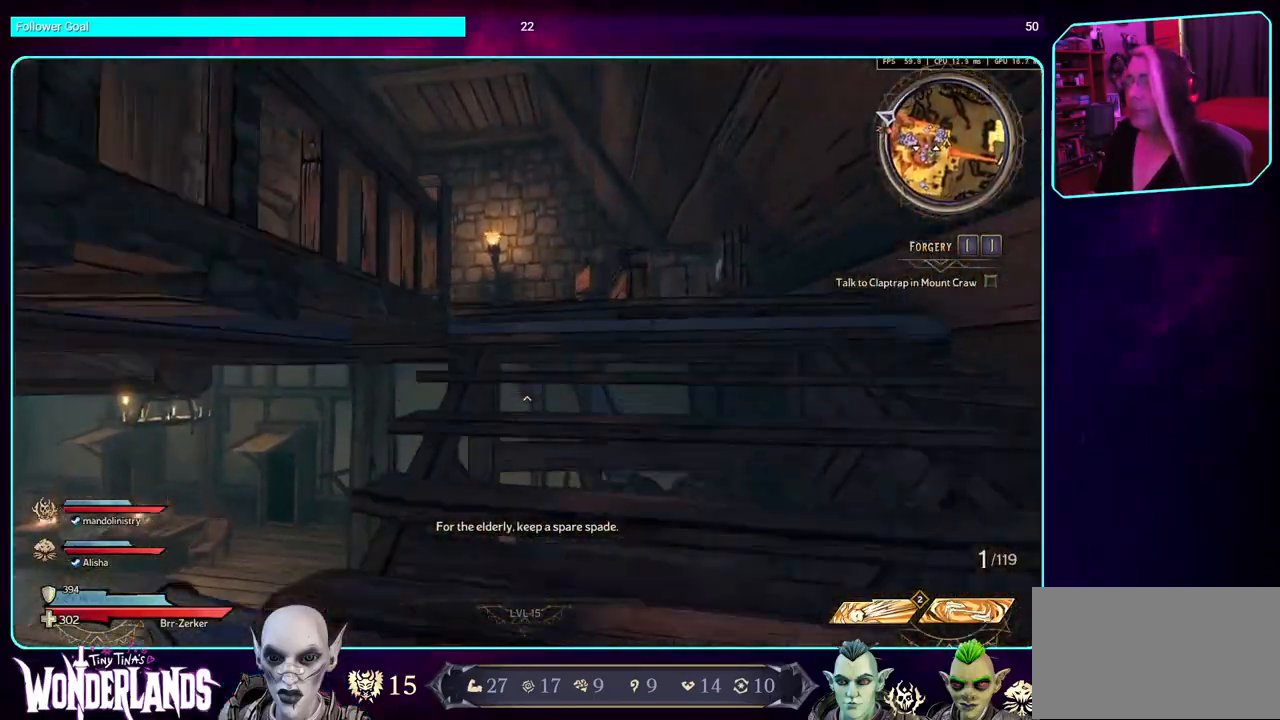
{"keys": ["d", "w"], "mouse": [], "events": [[217, "d", "down"]]}
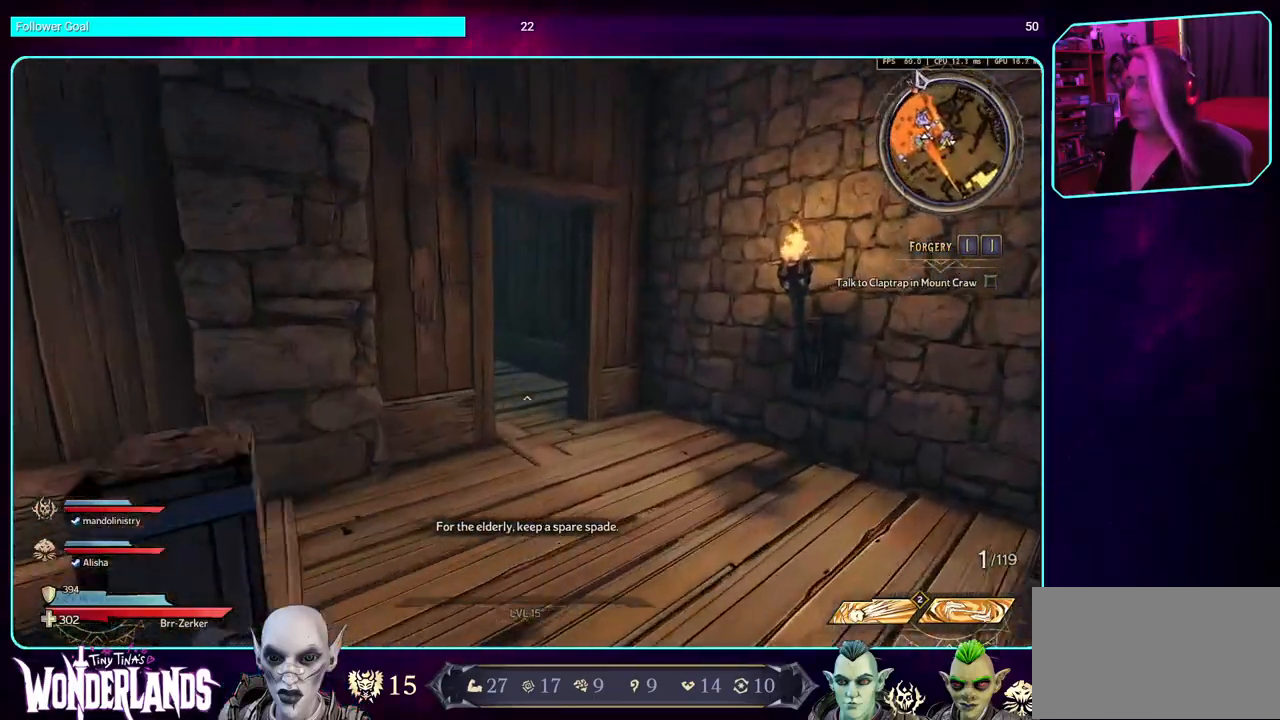
{"keys": ["w"], "mouse": [], "events": [[267, "d", "up"]]}
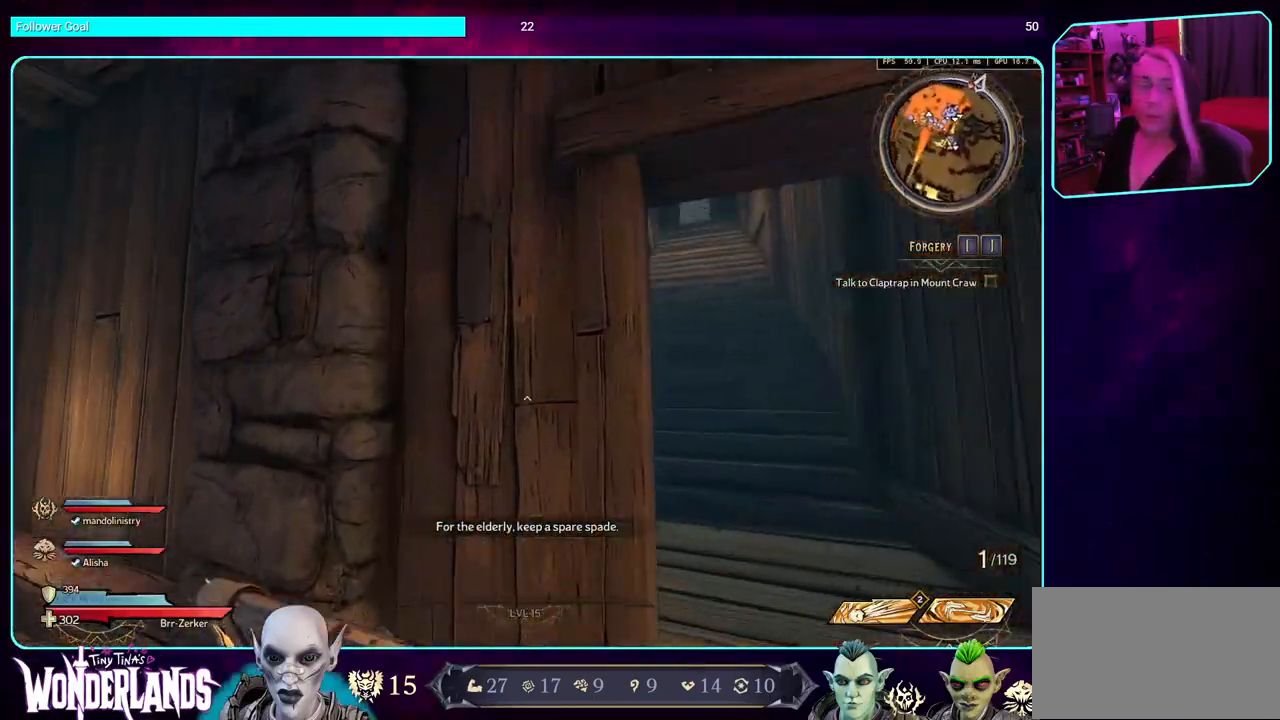
{"keys": ["d", "w"], "mouse": [], "events": [[167, "a", "down"], [267, "a", "up"], [467, "d", "down"]]}
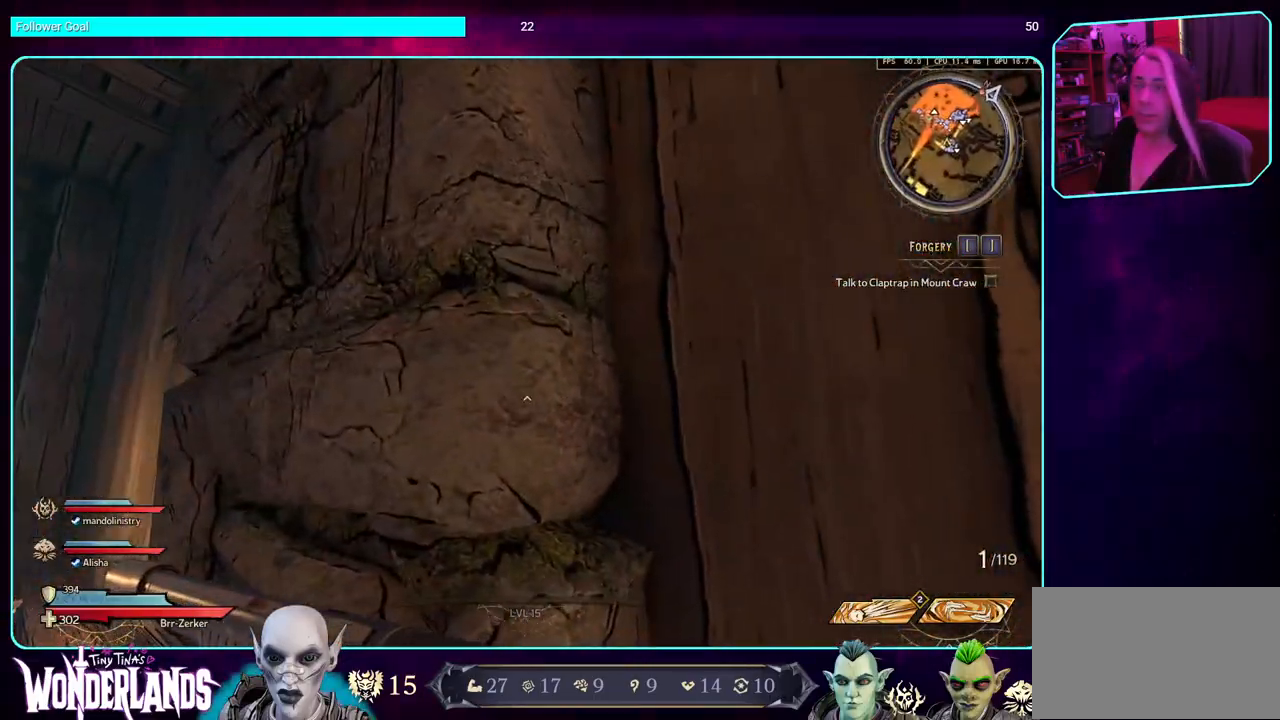
{"keys": ["d", "w"], "mouse": [], "events": [[183, "w", "up"], [417, "w", "down"]]}
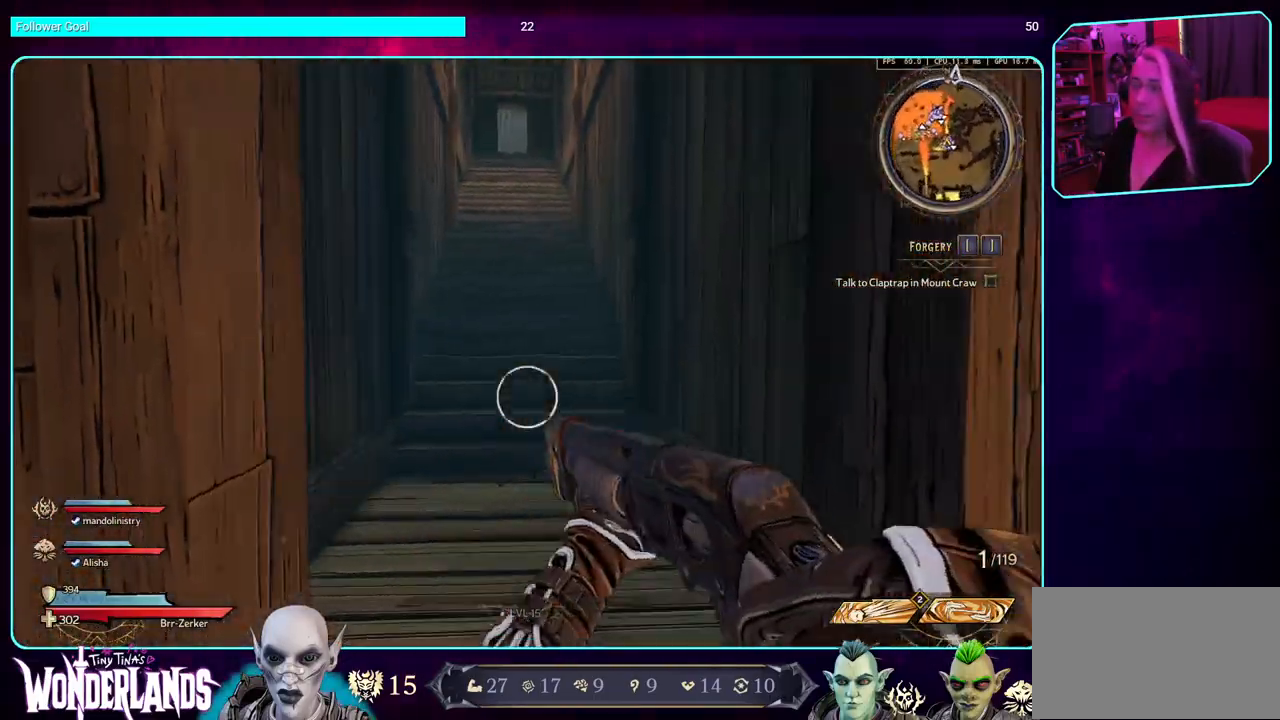
{"keys": ["w"], "mouse": [], "events": [[33, "d", "up"], [67, "shift", "down"], [217, "shift", "up"]]}
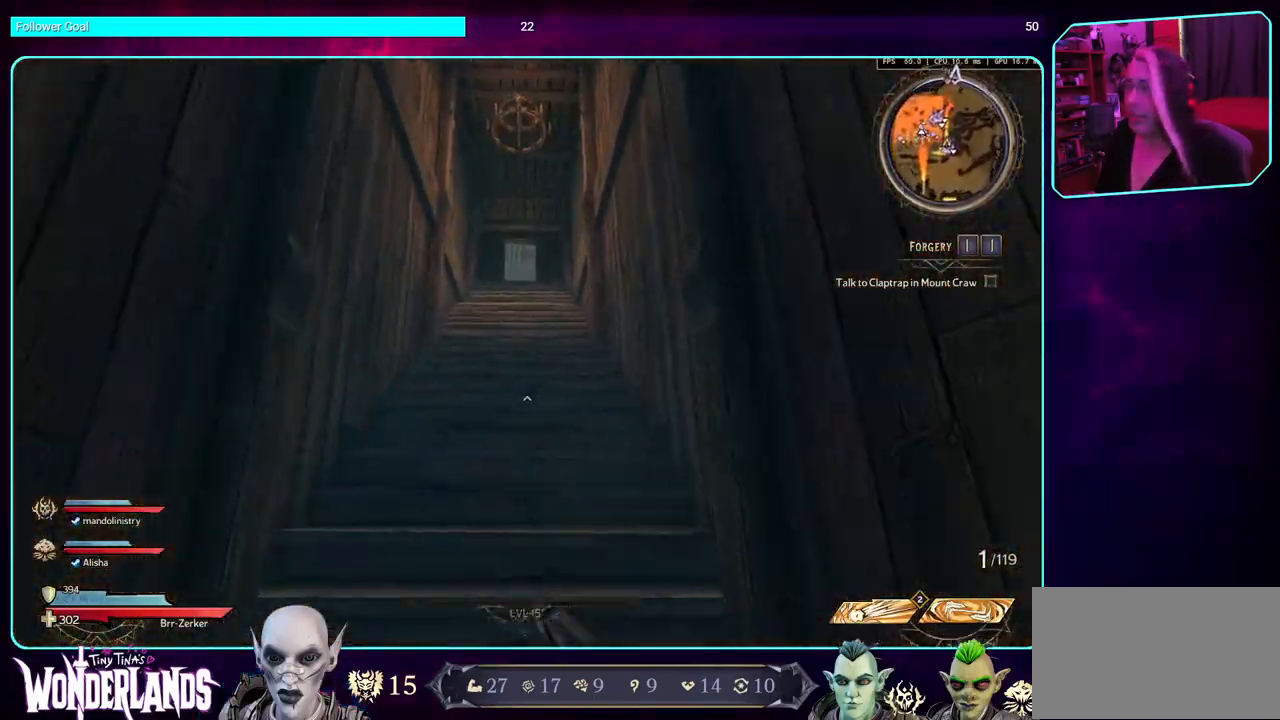
{"keys": ["w"], "mouse": [], "events": [[167, "shift", "down"], [217, "space", "down"], [283, "shift", "up"], [383, "space", "up"]]}
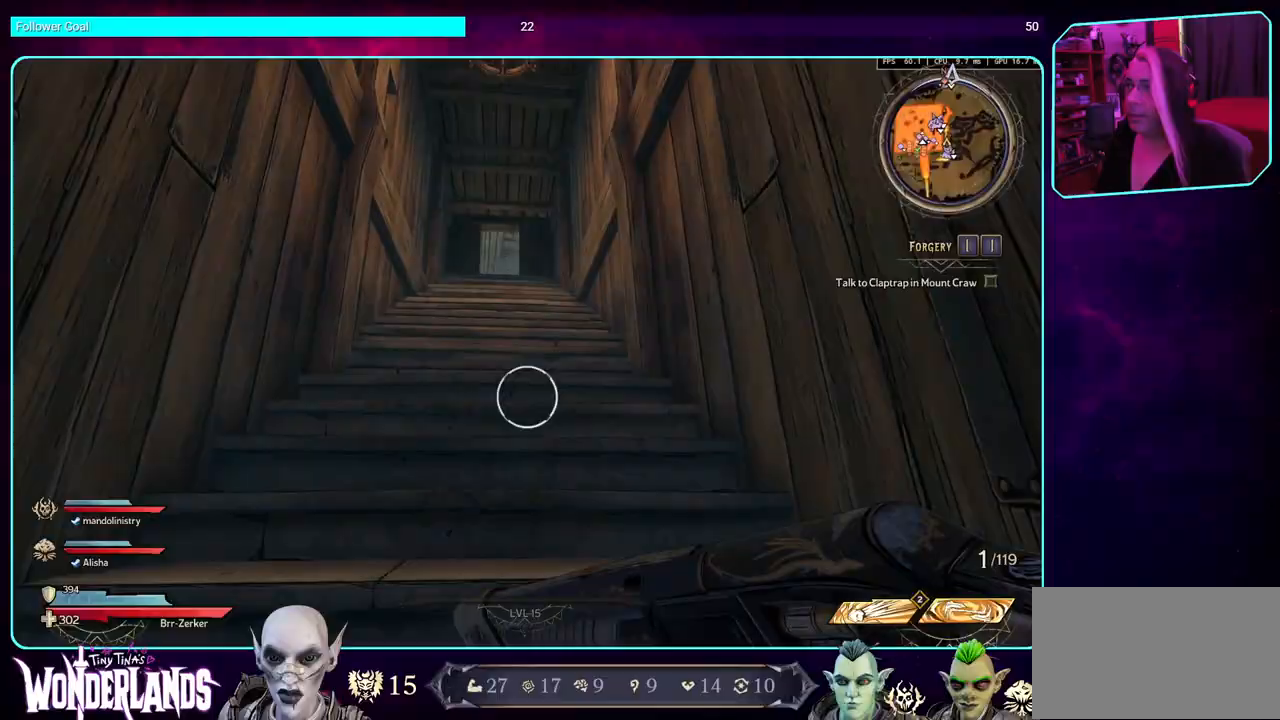
{"keys": ["space", "w"], "mouse": [], "events": [[250, "space", "down"], [383, "space", "up"], [467, "space", "down"]]}
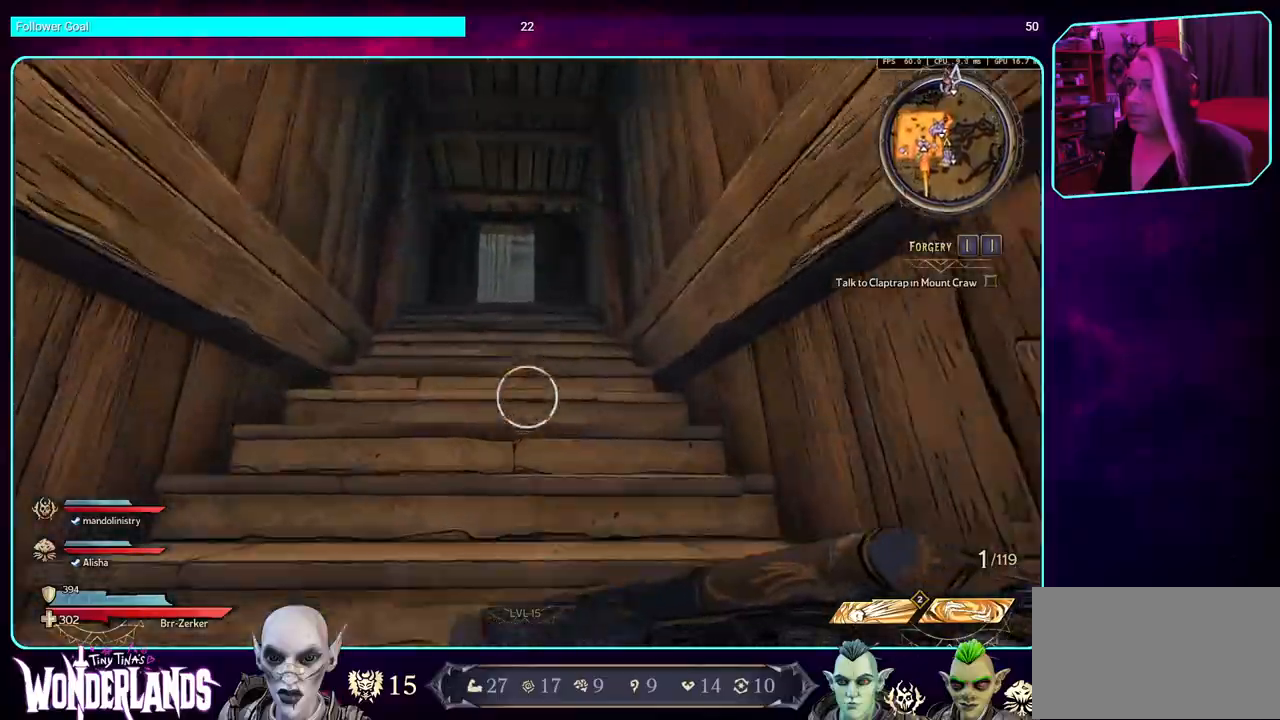
{"keys": ["w"], "mouse": [], "events": [[167, "space", "up"], [317, "space", "down"], [483, "space", "up"]]}
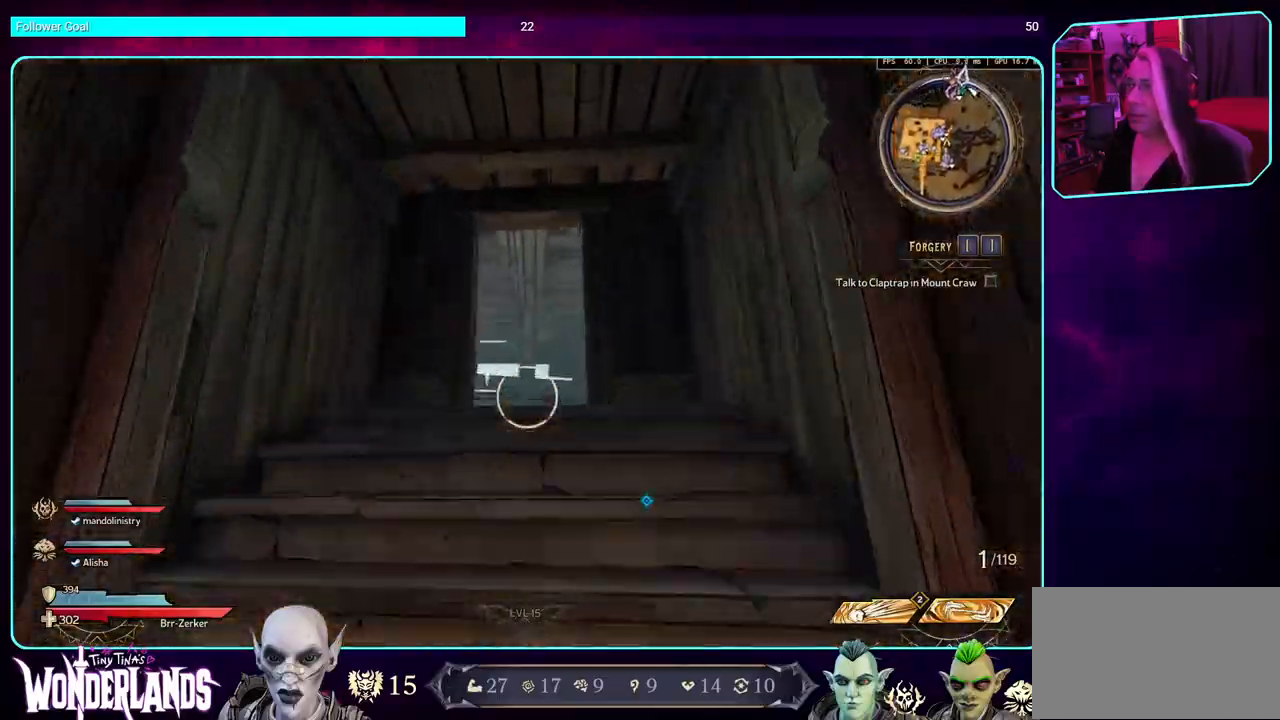
{"keys": ["w"], "mouse": [], "events": [[133, "space", "down"], [267, "space", "up"]]}